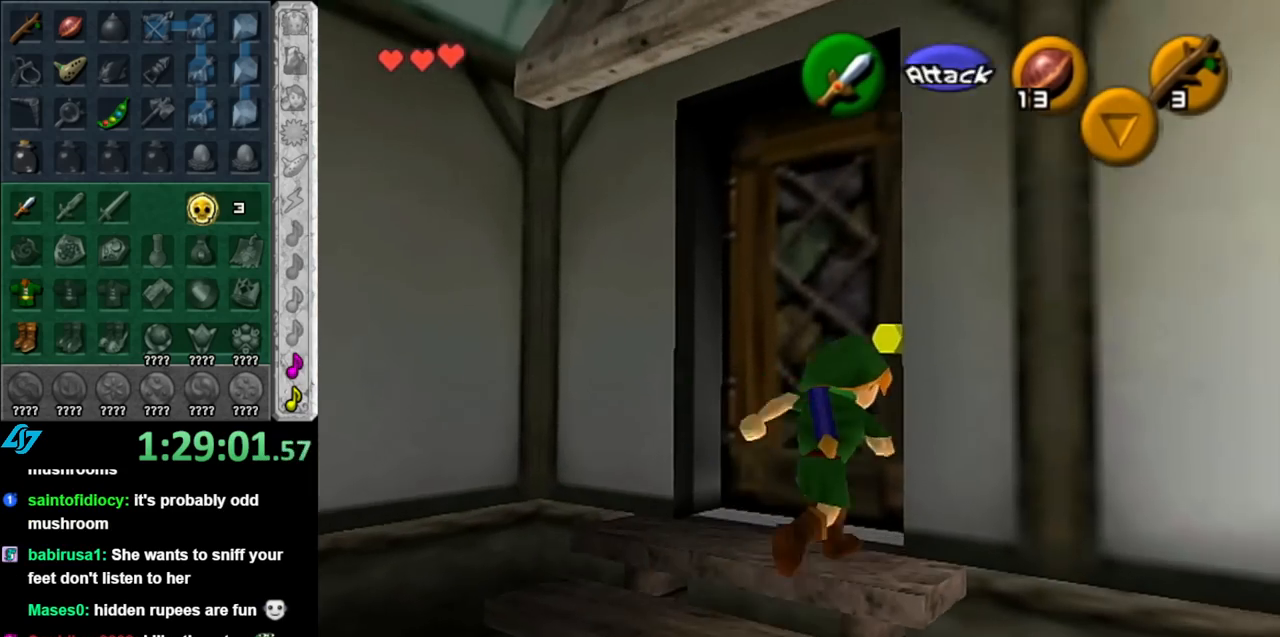
Gameplay with a controller (Nintendo layout); each line is a JSON object with the inputs held at the frame after it. "events" lists button and stick changes between this image and that frame as [ms after this image, input, new state], when the widget could be followed in between. Not read: L3 R3.
{"buttons": [], "left_stick": "up", "right_stick": "center", "events": [[33, "A", "down"], [150, "A", "up"], [217, "A", "down"], [350, "A", "up"], [500, "left_stick", "up"]]}
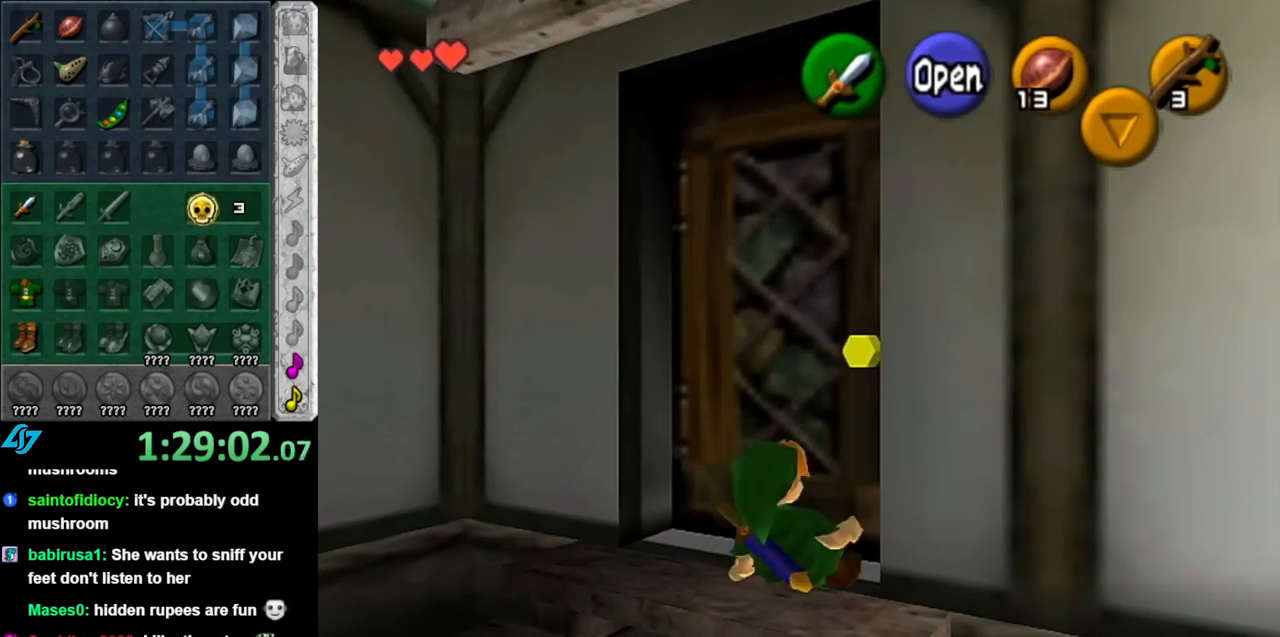
{"buttons": [], "left_stick": "center", "right_stick": "center", "events": [[183, "A", "down"], [183, "left_stick", "up-right"], [283, "A", "up"], [283, "left_stick", "center"], [367, "A", "down"], [467, "A", "up"]]}
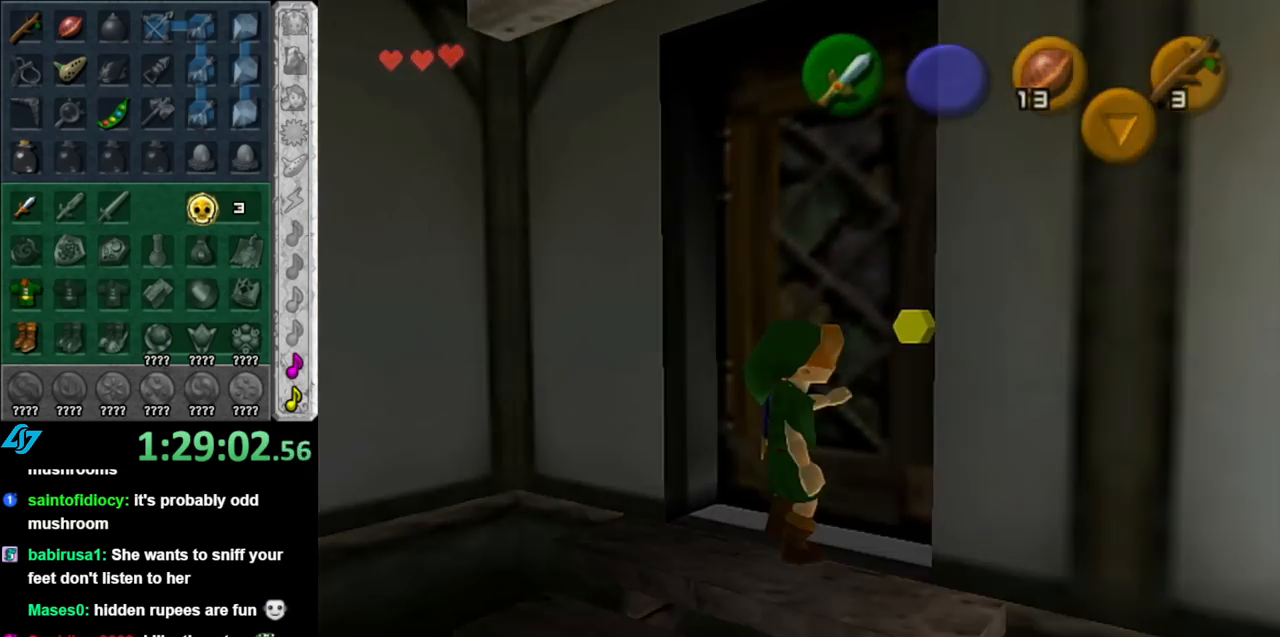
{"buttons": [], "left_stick": "center", "right_stick": "center", "events": [[33, "A", "down"], [117, "A", "up"]]}
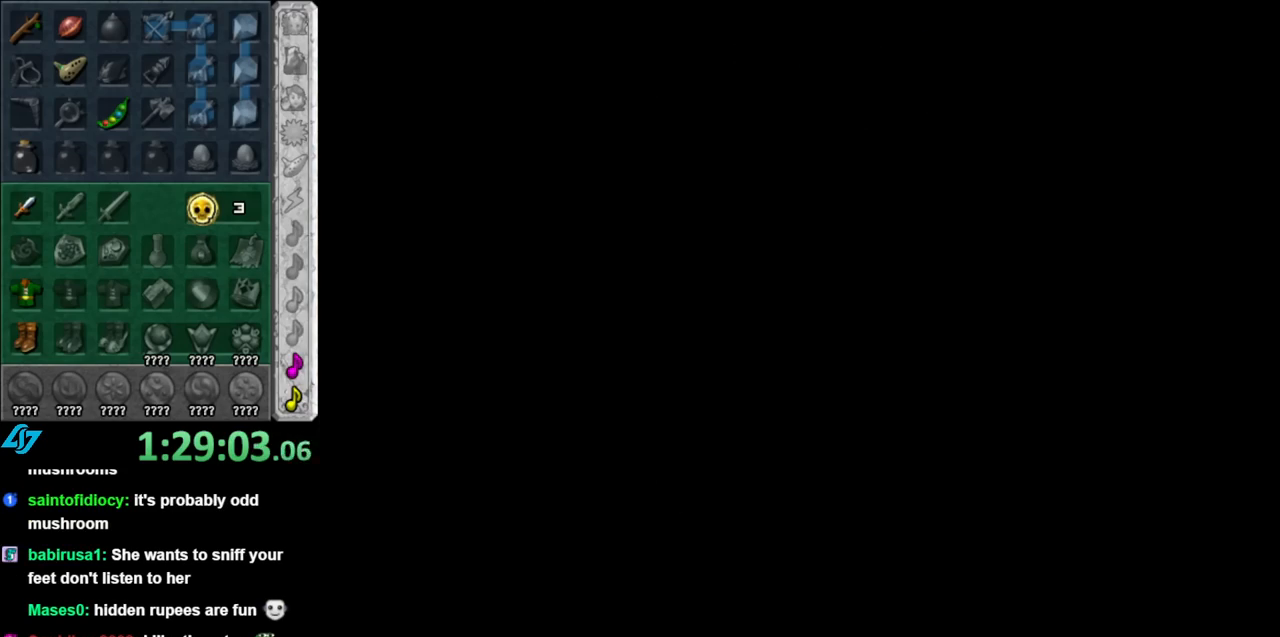
{"buttons": [], "left_stick": "center", "right_stick": "center", "events": []}
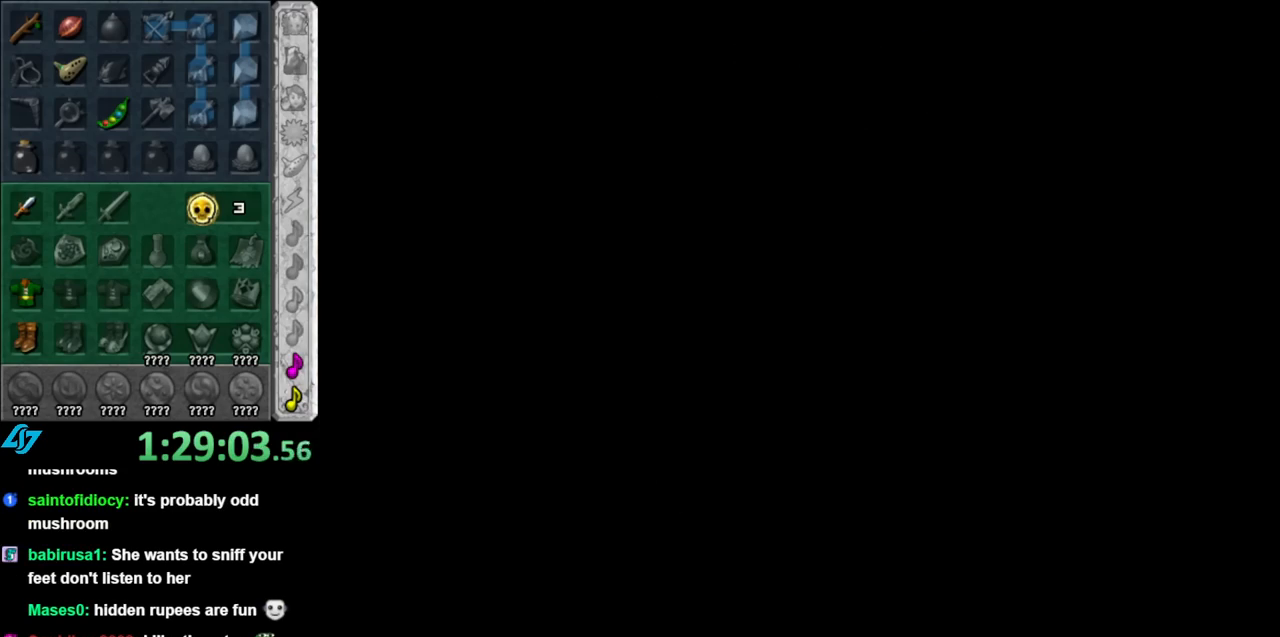
{"buttons": [], "left_stick": "up", "right_stick": "center", "events": [[467, "left_stick", "up"]]}
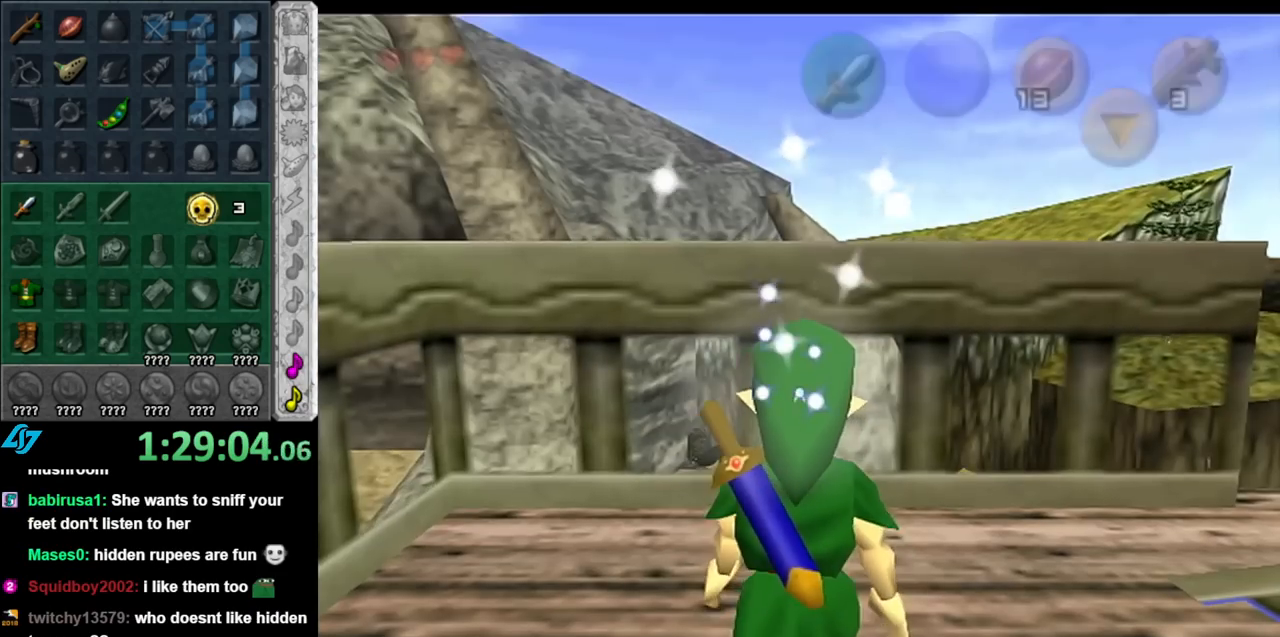
{"buttons": ["L1"], "left_stick": "center", "right_stick": "center", "events": [[83, "left_stick", "up-right"], [183, "left_stick", "right"], [333, "L1", "down"], [400, "left_stick", "center"]]}
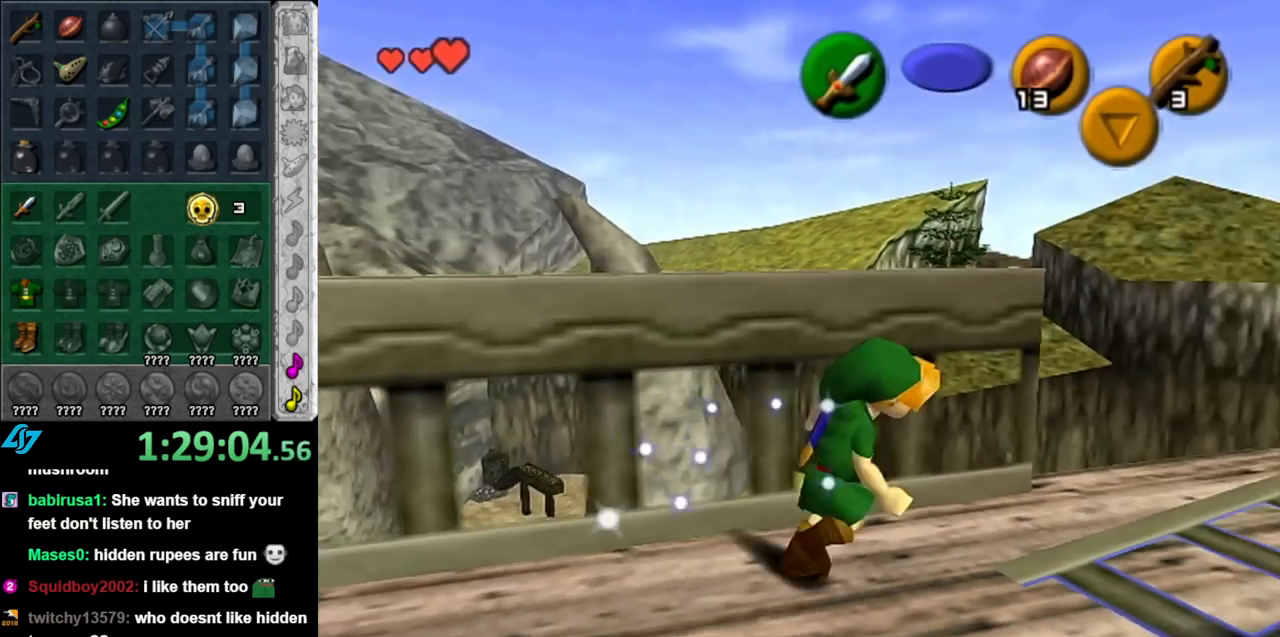
{"buttons": [], "left_stick": "up-right", "right_stick": "center", "events": [[100, "L1", "up"], [383, "left_stick", "up-right"]]}
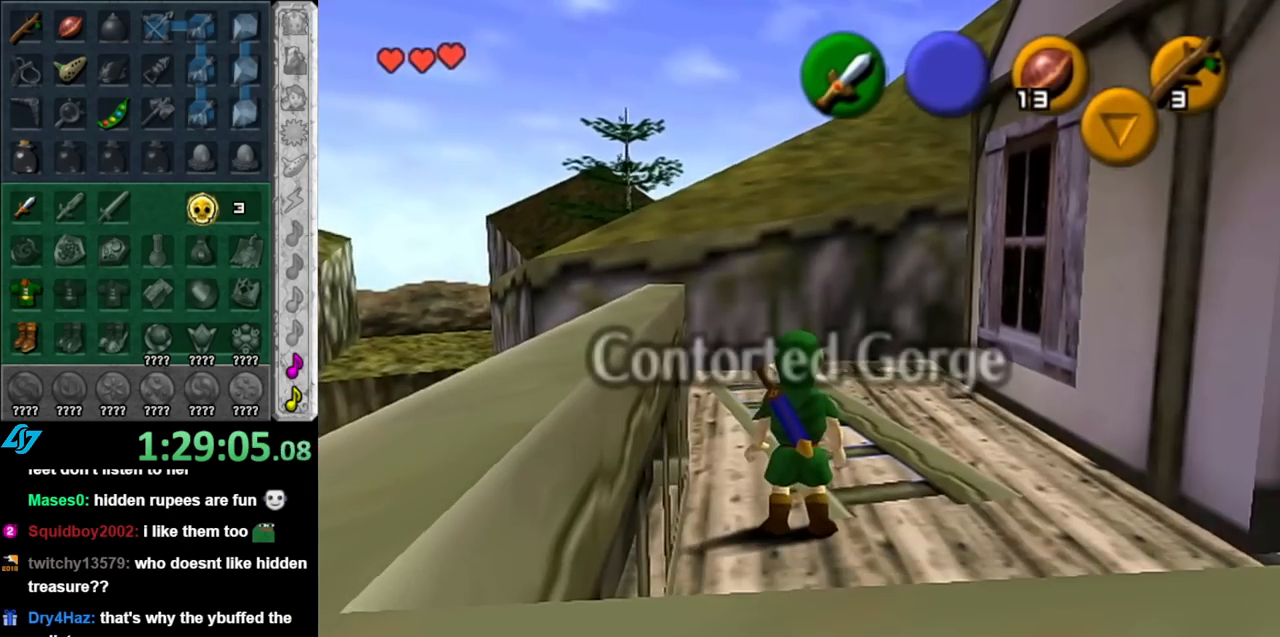
{"buttons": [], "left_stick": "up", "right_stick": "center", "events": [[67, "left_stick", "up"]]}
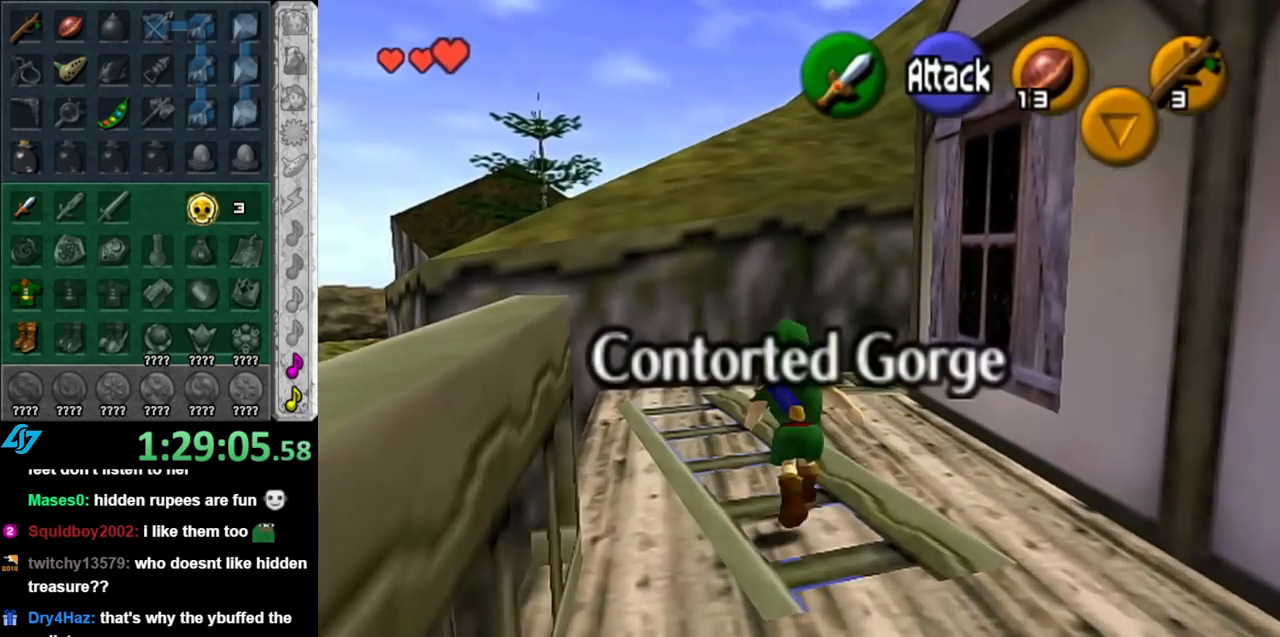
{"buttons": [], "left_stick": "center", "right_stick": "center", "events": [[400, "left_stick", "center"]]}
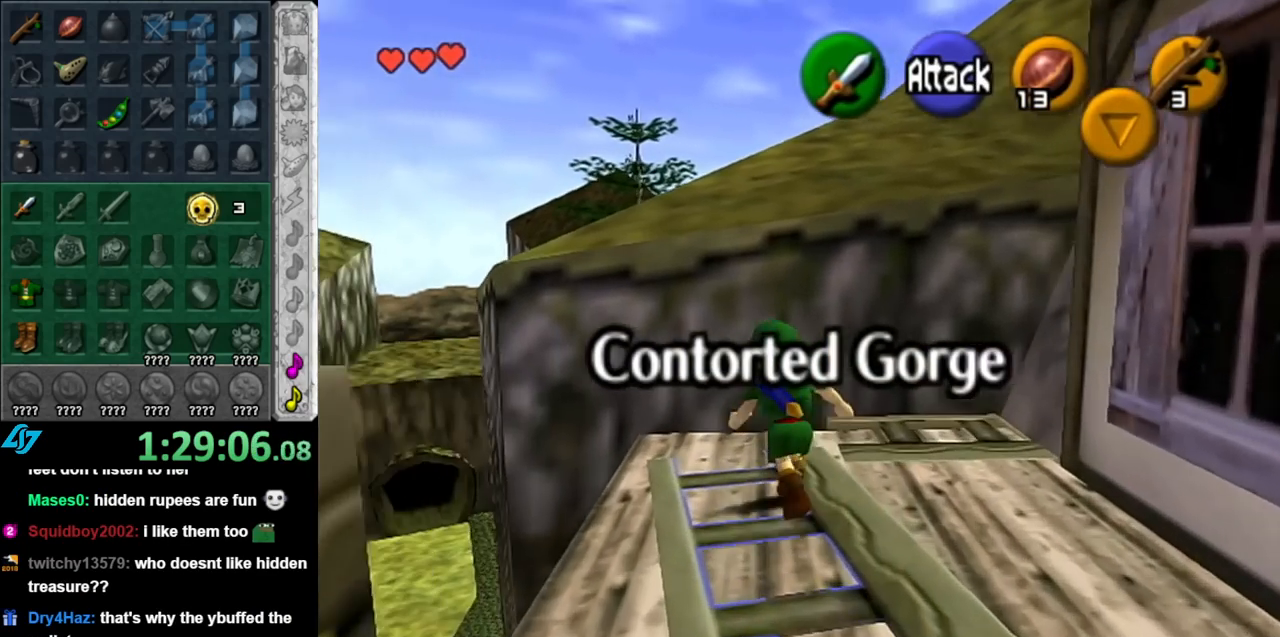
{"buttons": ["L1"], "left_stick": "center", "right_stick": "center", "events": [[183, "left_stick", "right"], [317, "L1", "down"], [317, "left_stick", "center"]]}
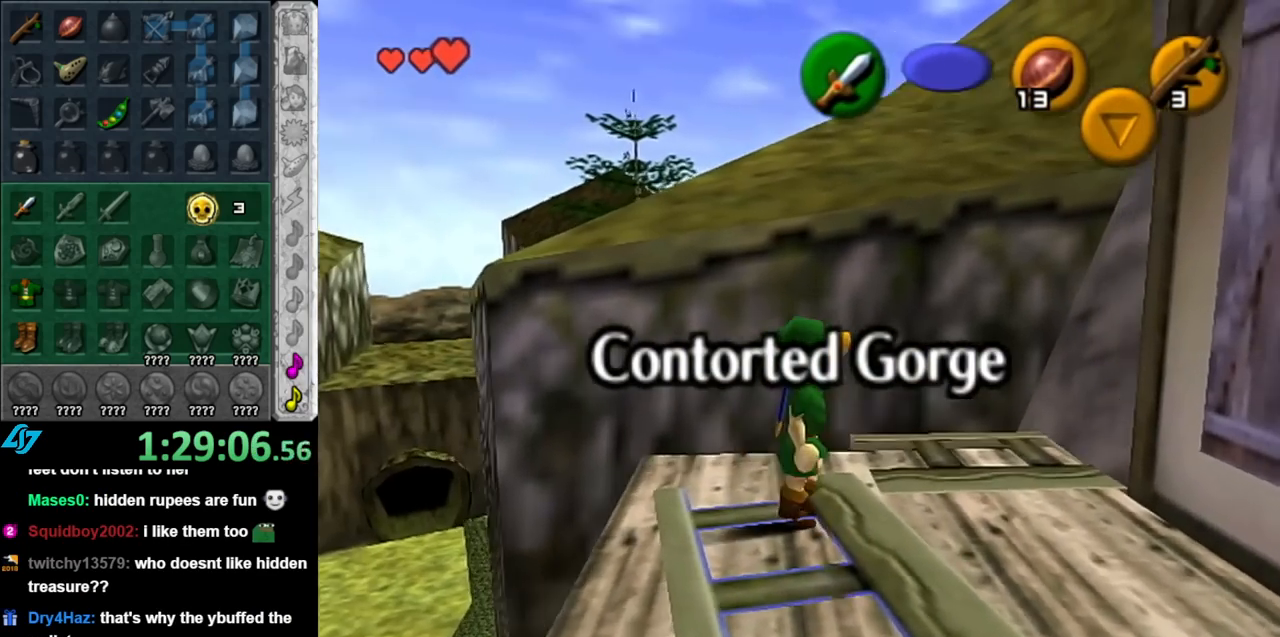
{"buttons": [], "left_stick": "up-left", "right_stick": "center", "events": [[33, "L1", "up"], [217, "left_stick", "left"], [400, "left_stick", "up-left"]]}
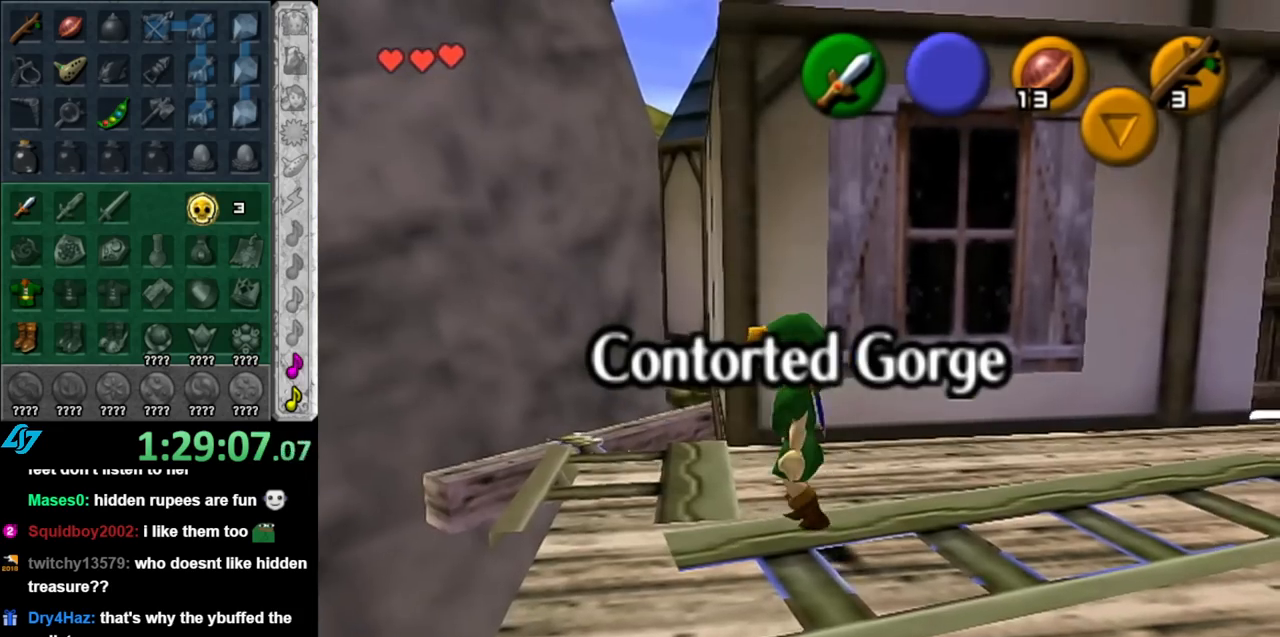
{"buttons": [], "left_stick": "center", "right_stick": "center", "events": [[33, "left_stick", "up"], [133, "left_stick", "center"]]}
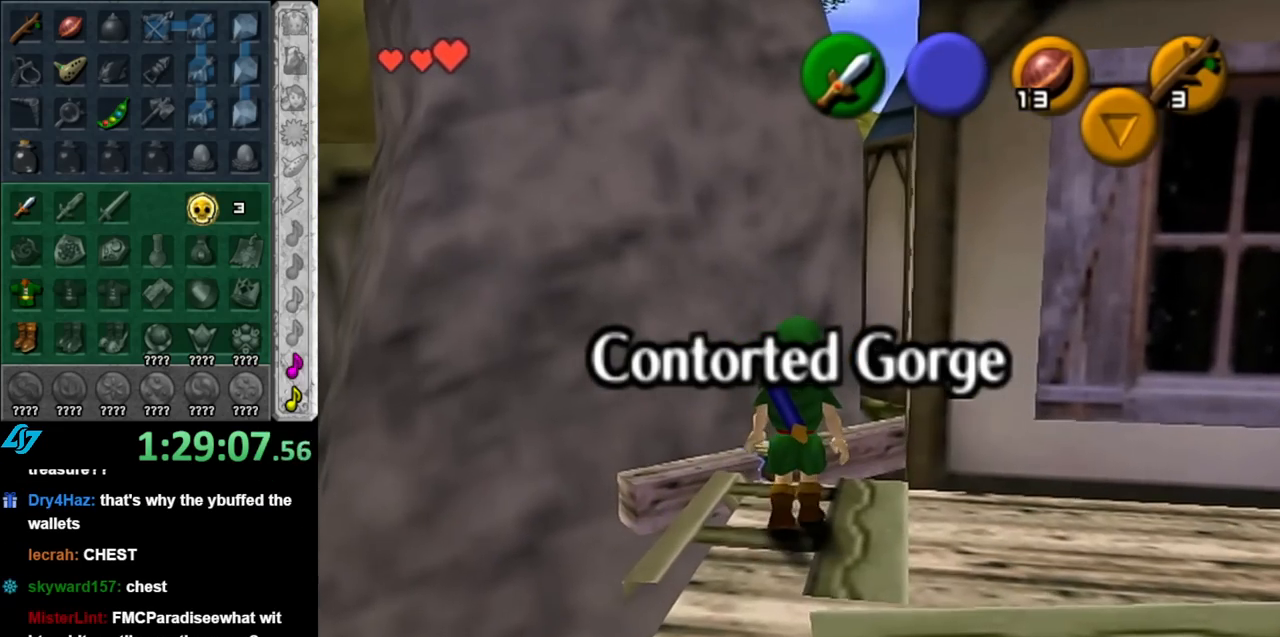
{"buttons": [], "left_stick": "up", "right_stick": "center", "events": [[150, "left_stick", "up"]]}
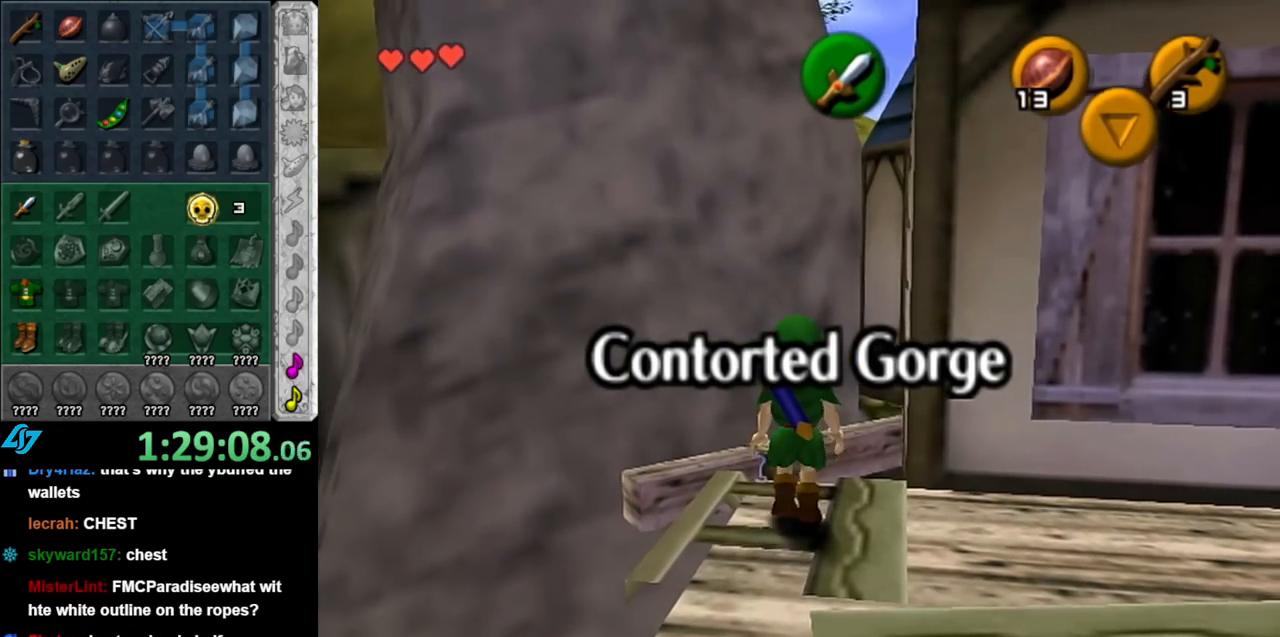
{"buttons": [], "left_stick": "up", "right_stick": "center", "events": []}
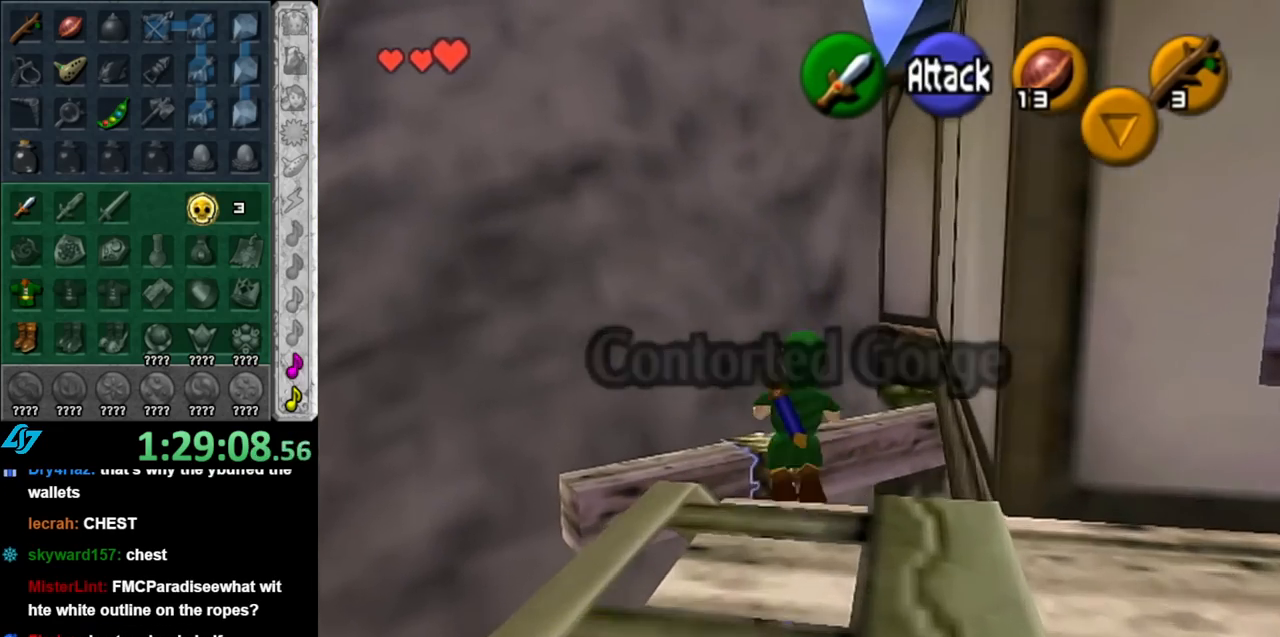
{"buttons": [], "left_stick": "center", "right_stick": "center", "events": [[217, "left_stick", "center"], [333, "left_stick", "down"], [500, "left_stick", "center"]]}
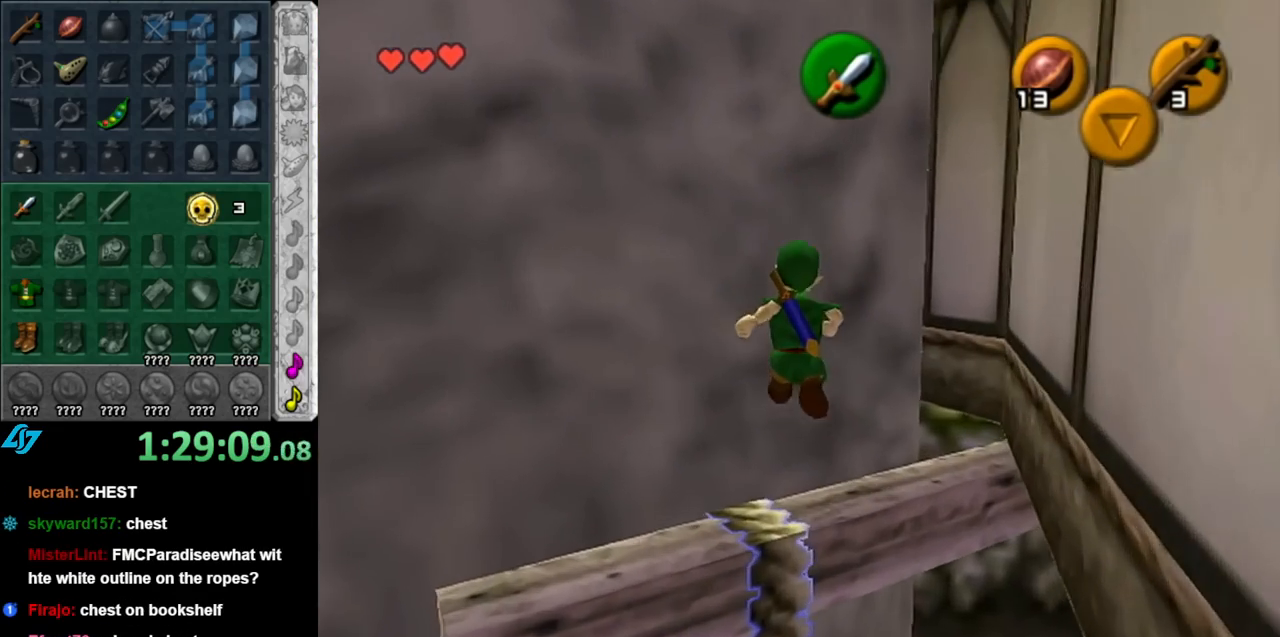
{"buttons": [], "left_stick": "center", "right_stick": "center", "events": []}
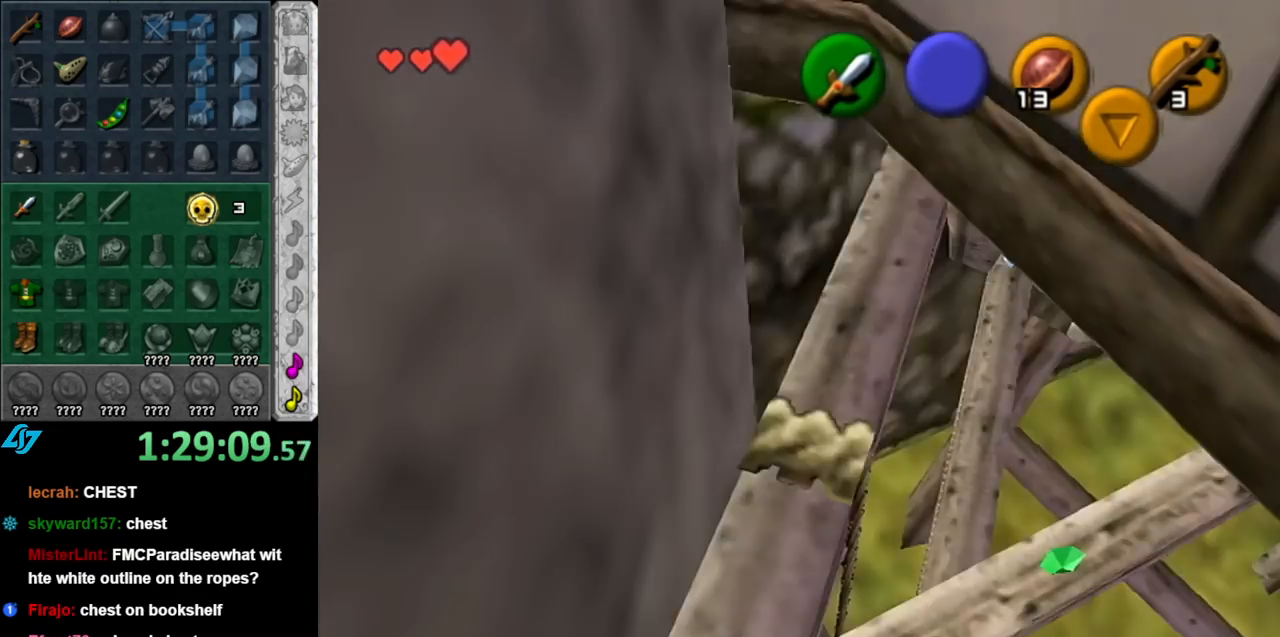
{"buttons": [], "left_stick": "center", "right_stick": "center", "events": []}
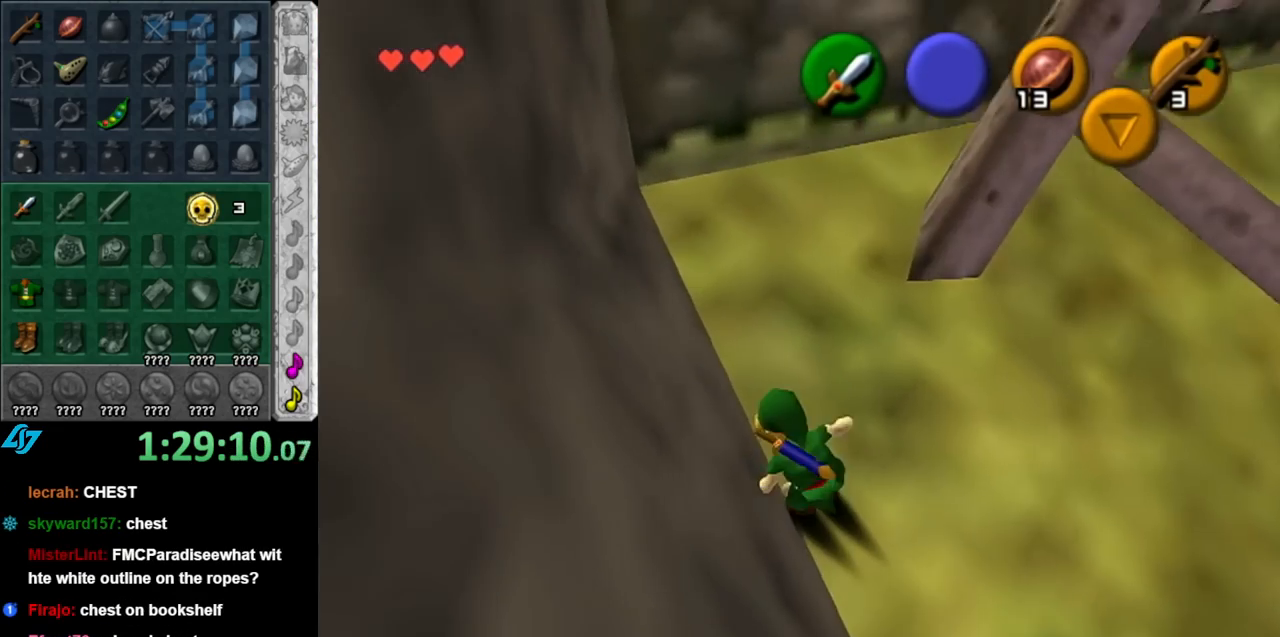
{"buttons": ["L1"], "left_stick": "center", "right_stick": "center", "events": [[183, "left_stick", "up-right"], [350, "left_stick", "right"], [433, "L1", "down"], [500, "left_stick", "center"]]}
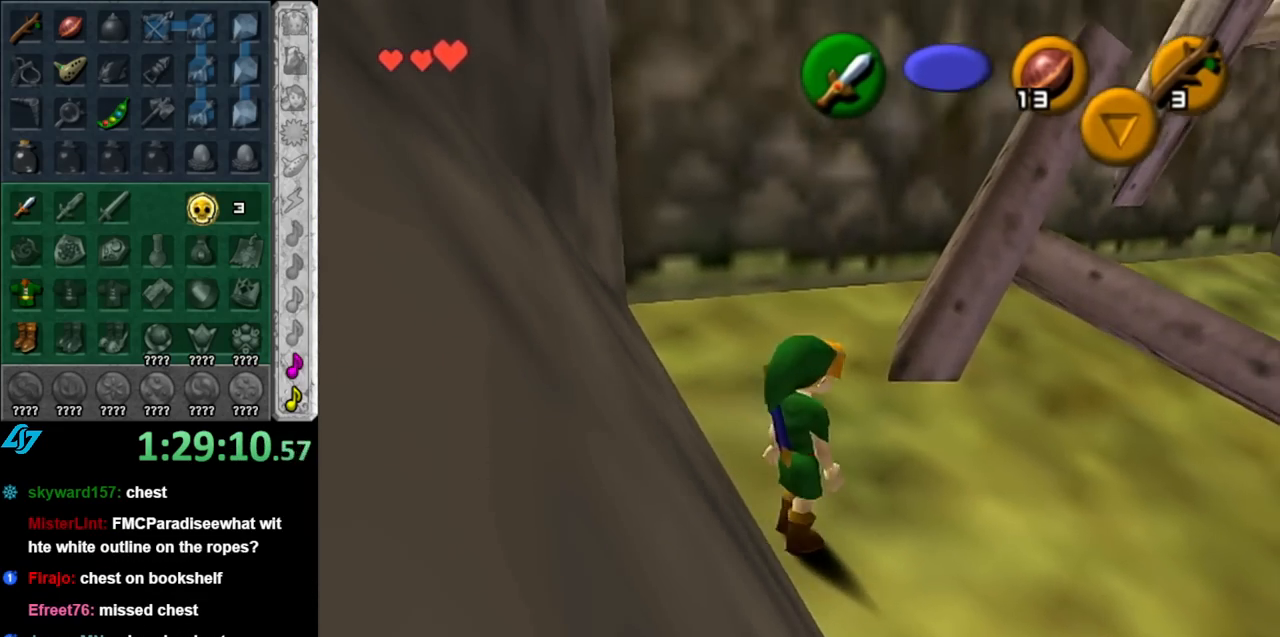
{"buttons": [], "left_stick": "up", "right_stick": "center", "events": [[183, "L1", "up"], [250, "left_stick", "up"]]}
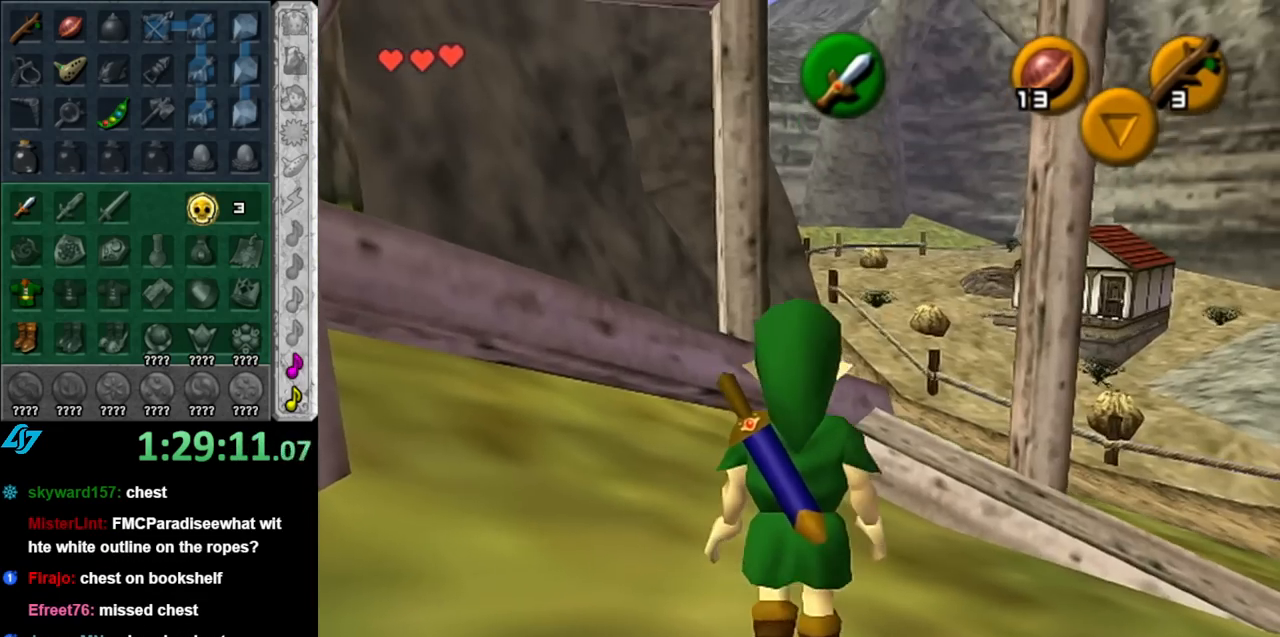
{"buttons": [], "left_stick": "up-right", "right_stick": "center", "events": [[367, "left_stick", "up-right"]]}
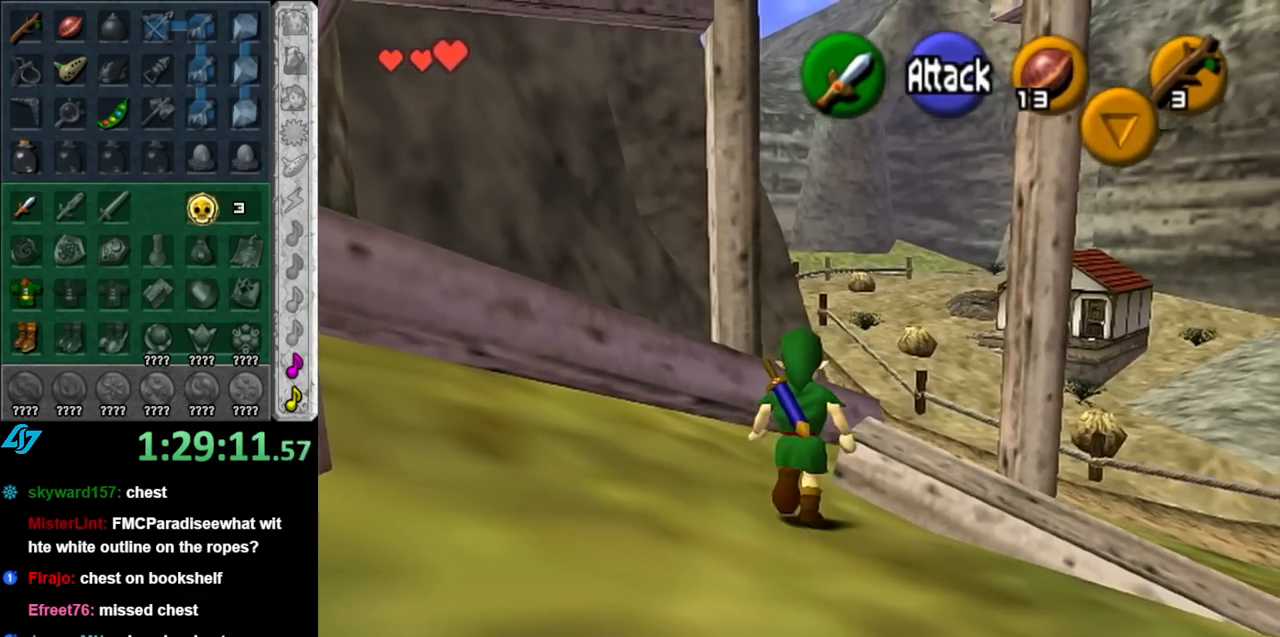
{"buttons": [], "left_stick": "up-right", "right_stick": "center", "events": []}
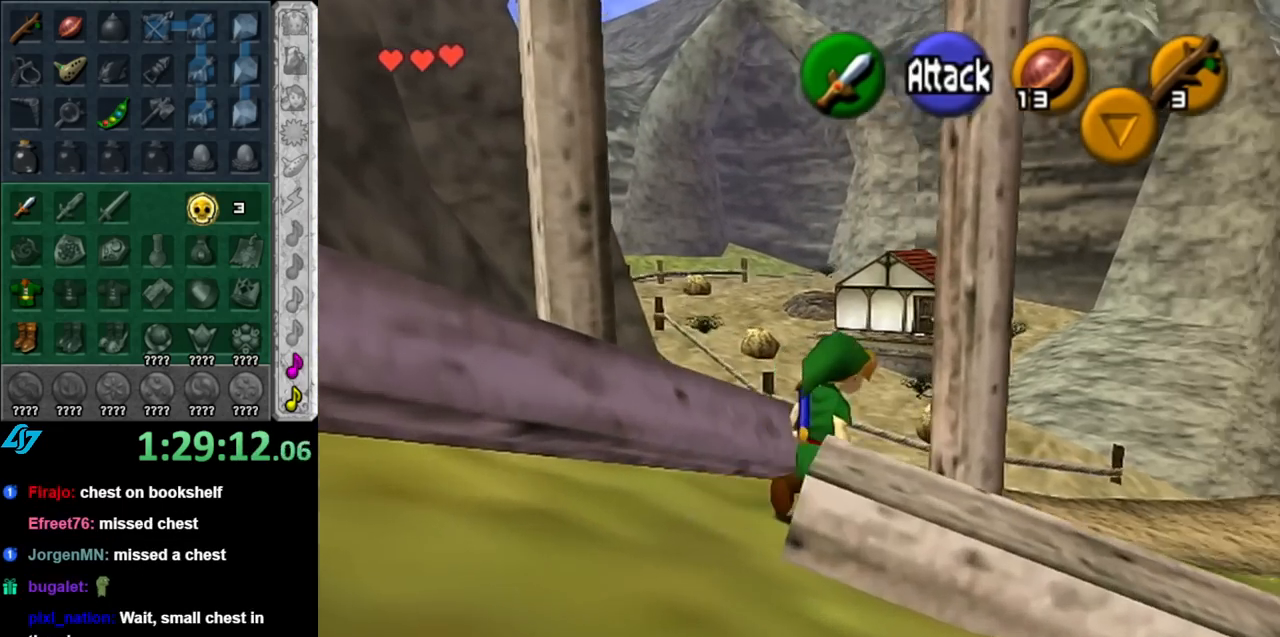
{"buttons": [], "left_stick": "up", "right_stick": "center", "events": [[433, "left_stick", "up"]]}
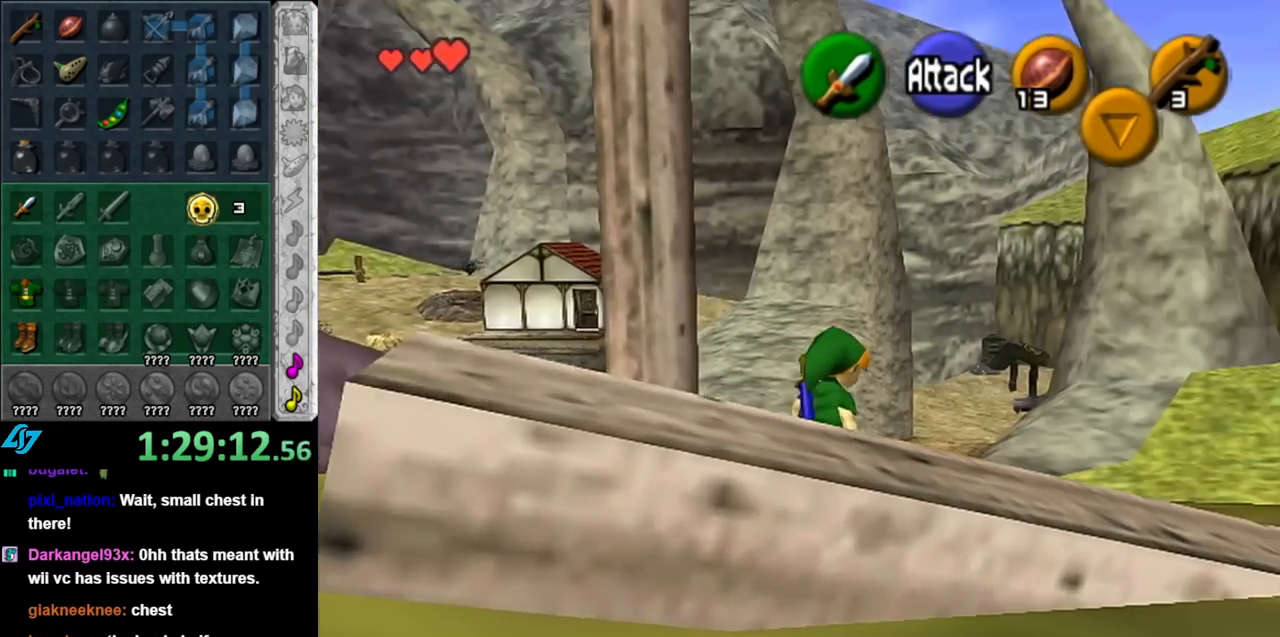
{"buttons": [], "left_stick": "up", "right_stick": "center", "events": [[100, "A", "down"], [183, "A", "up"], [283, "A", "down"], [367, "A", "up"]]}
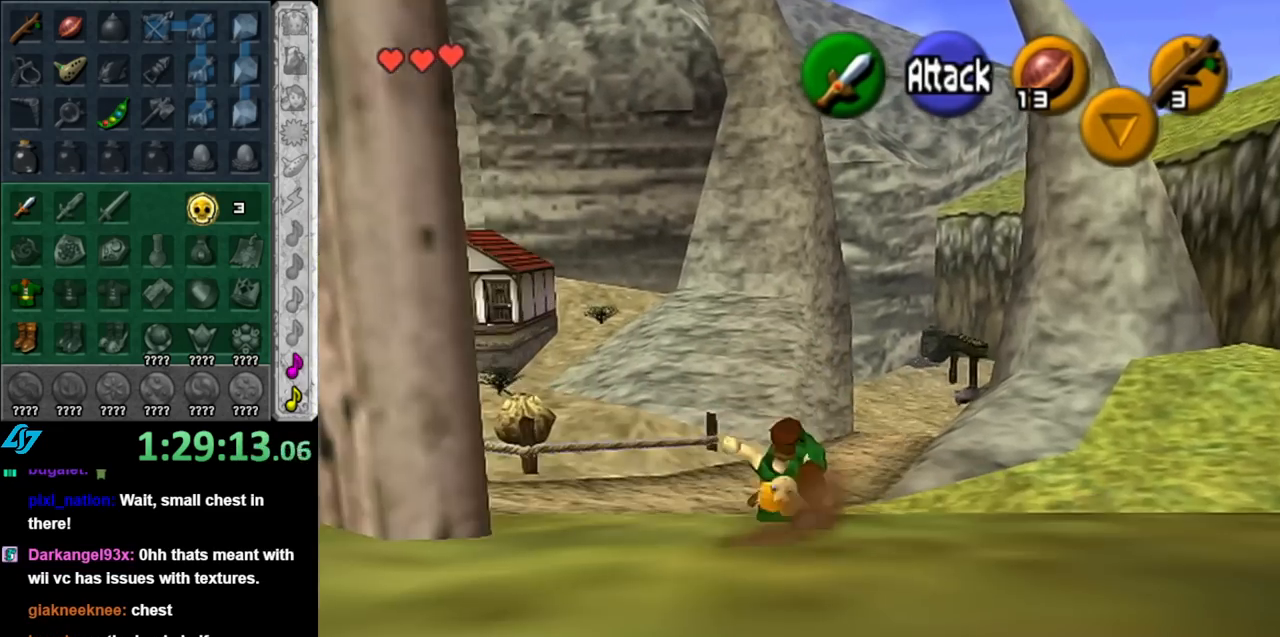
{"buttons": [], "left_stick": "up-left", "right_stick": "center", "events": [[400, "left_stick", "up-left"]]}
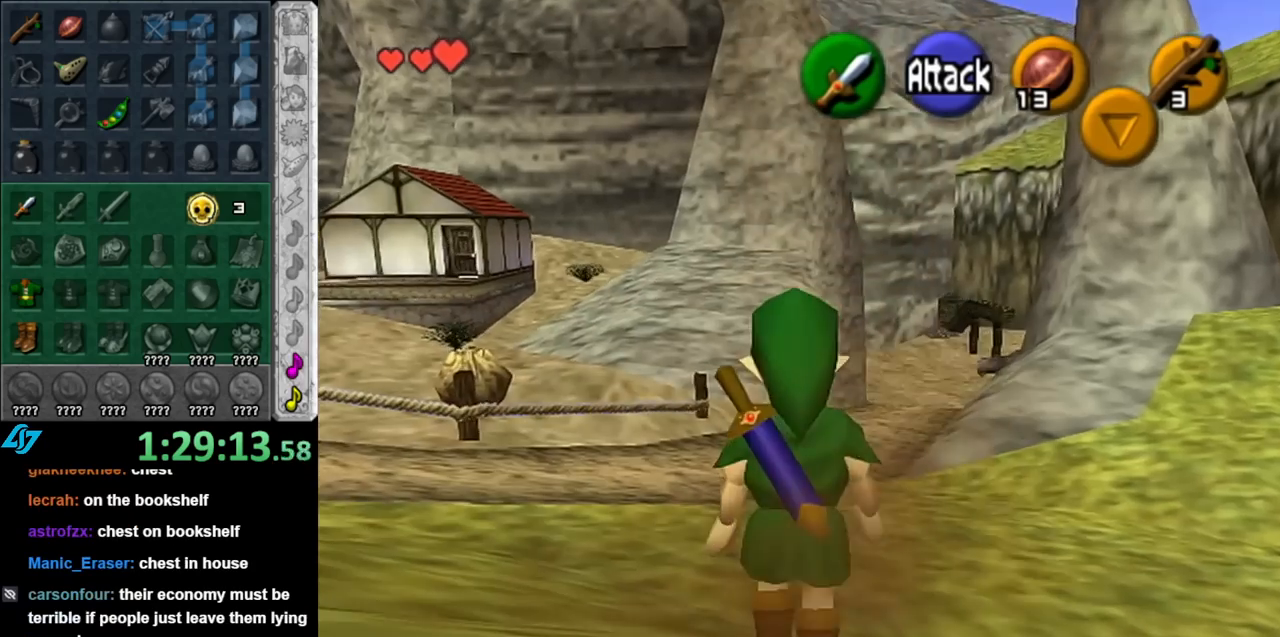
{"buttons": [], "left_stick": "up", "right_stick": "center", "events": [[283, "left_stick", "up"], [400, "A", "down"], [500, "A", "up"]]}
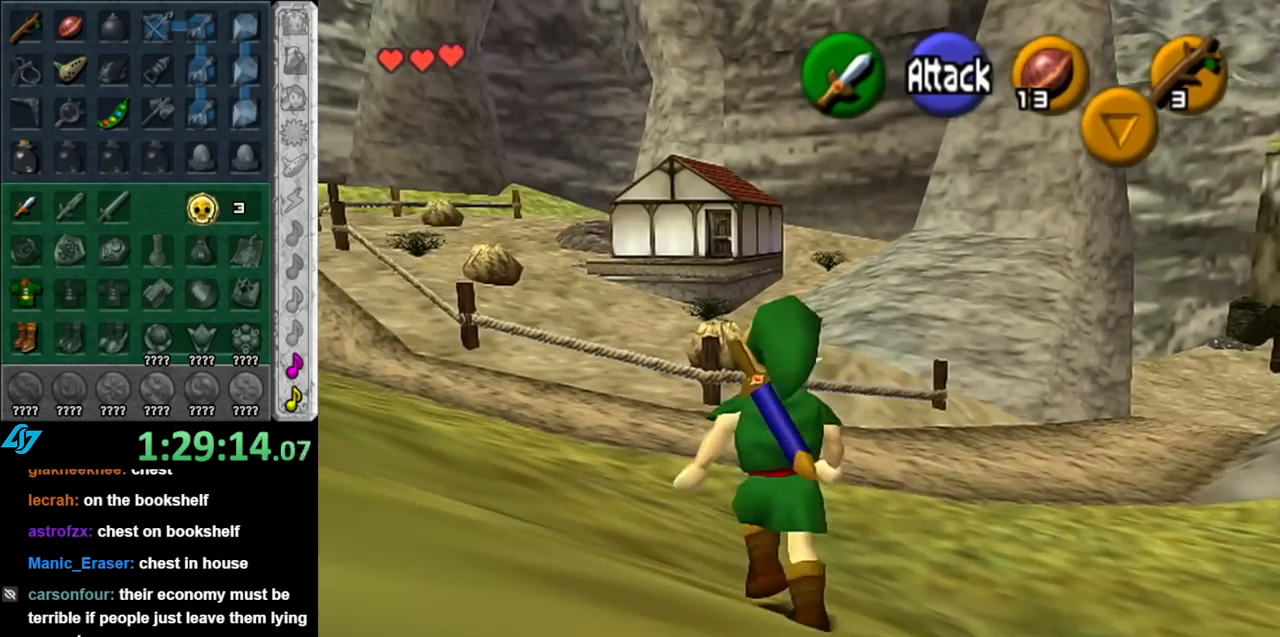
{"buttons": [], "left_stick": "up", "right_stick": "center", "events": [[67, "A", "down"], [183, "A", "up"]]}
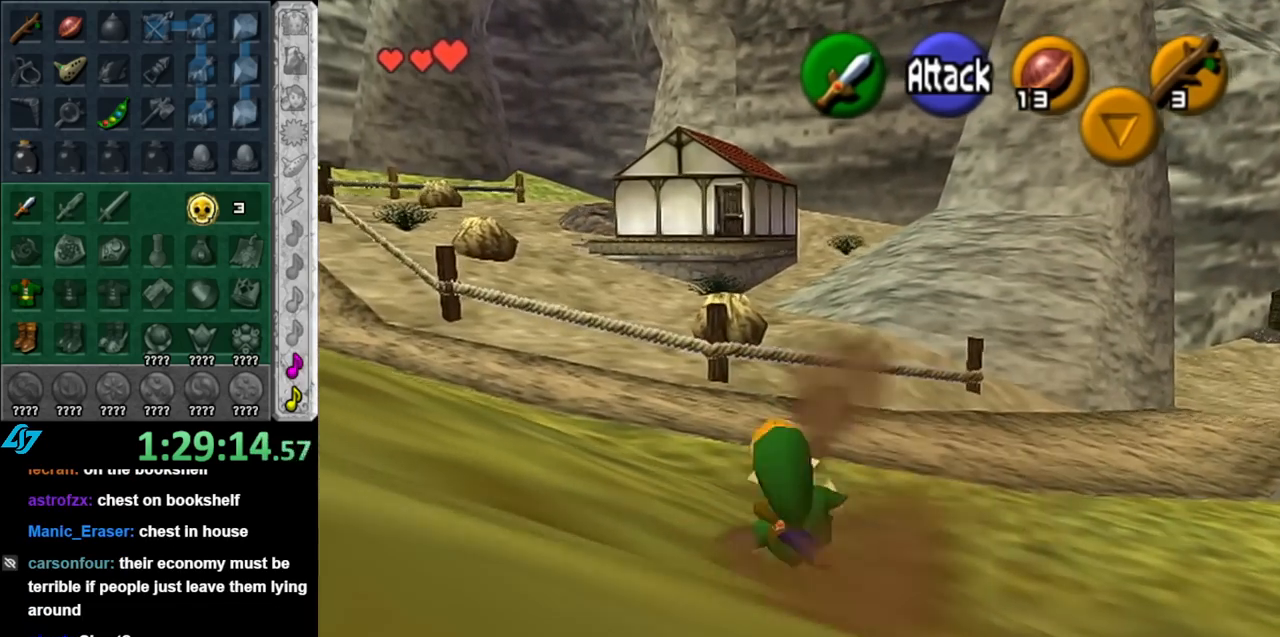
{"buttons": ["L1"], "left_stick": "up", "right_stick": "center", "events": [[150, "left_stick", "up-left"], [250, "A", "down"], [317, "L1", "down"], [367, "left_stick", "up"], [400, "A", "up"]]}